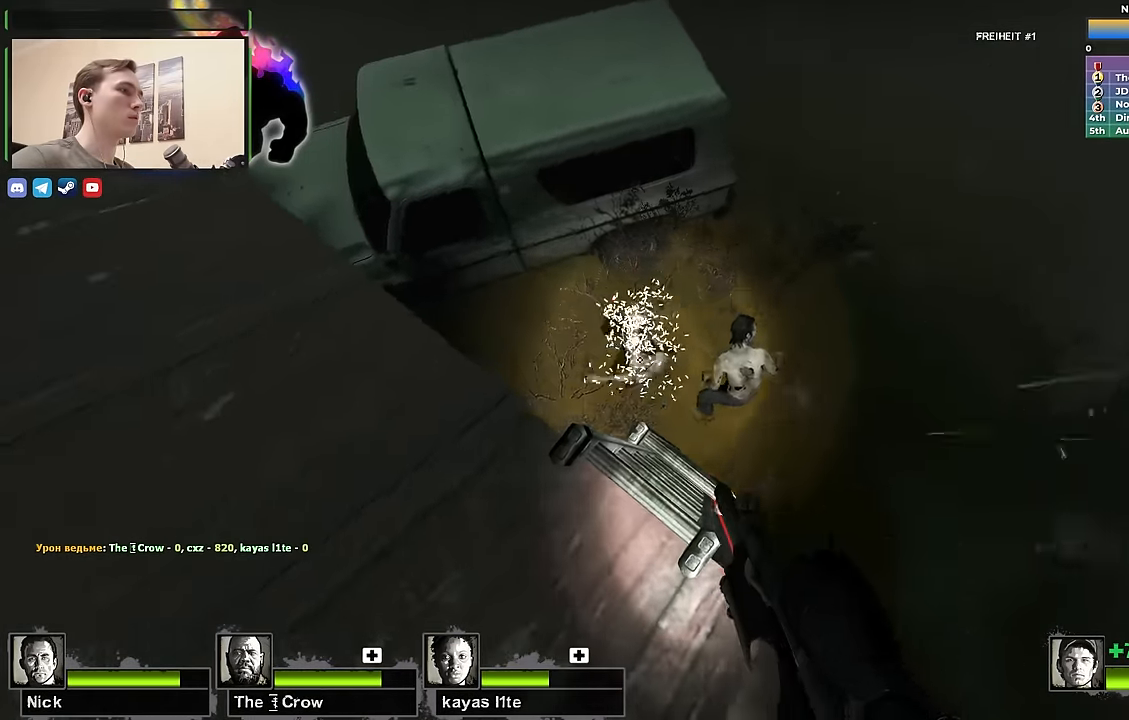
Gameplay with keyboard; each line is a JSON object with the keys held at the frame after it. "events" lists presses ("down") and releases ("up") of "1", "2", "3", "4", "a", "alt", "ctrl", "d", "e", "f", "q", "r", "s", "shift", "space", "tab" and "w" between this image and that frame as [ms after this image, input, new state], when the widget could be followed in between. No other keys are recorded. Mouse input is not recorded.
{"keys": ["ctrl"], "events": []}
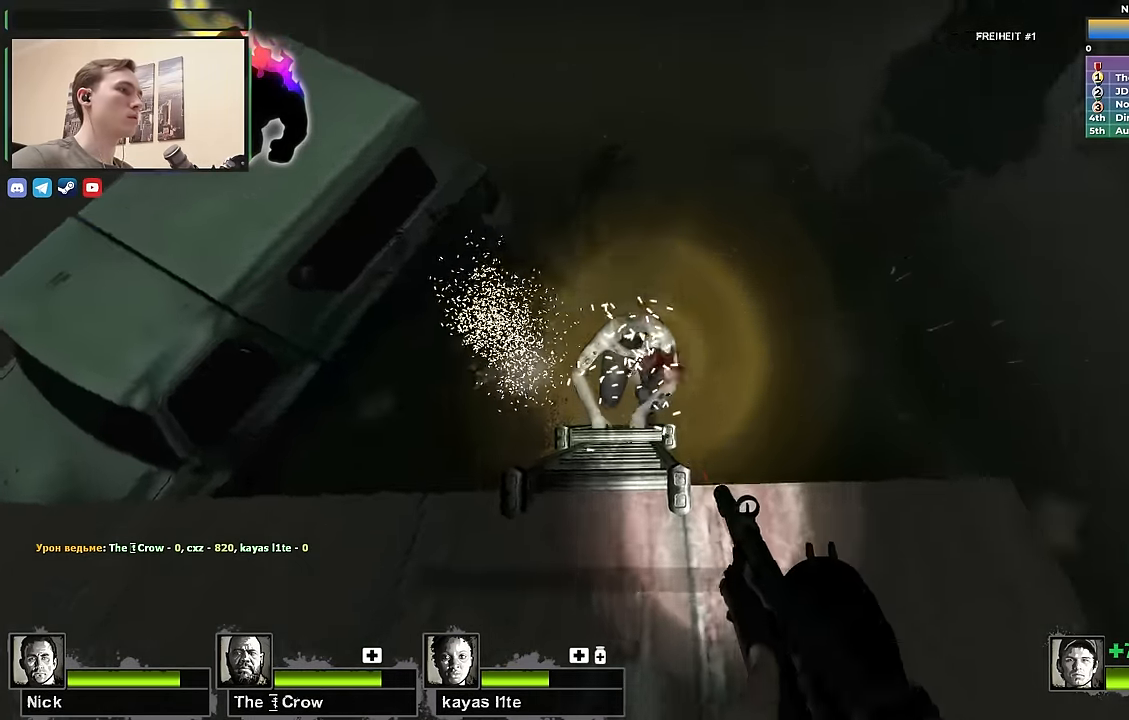
{"keys": ["a", "w"], "events": [[117, "ctrl", "up"], [200, "a", "down"], [350, "w", "down"]]}
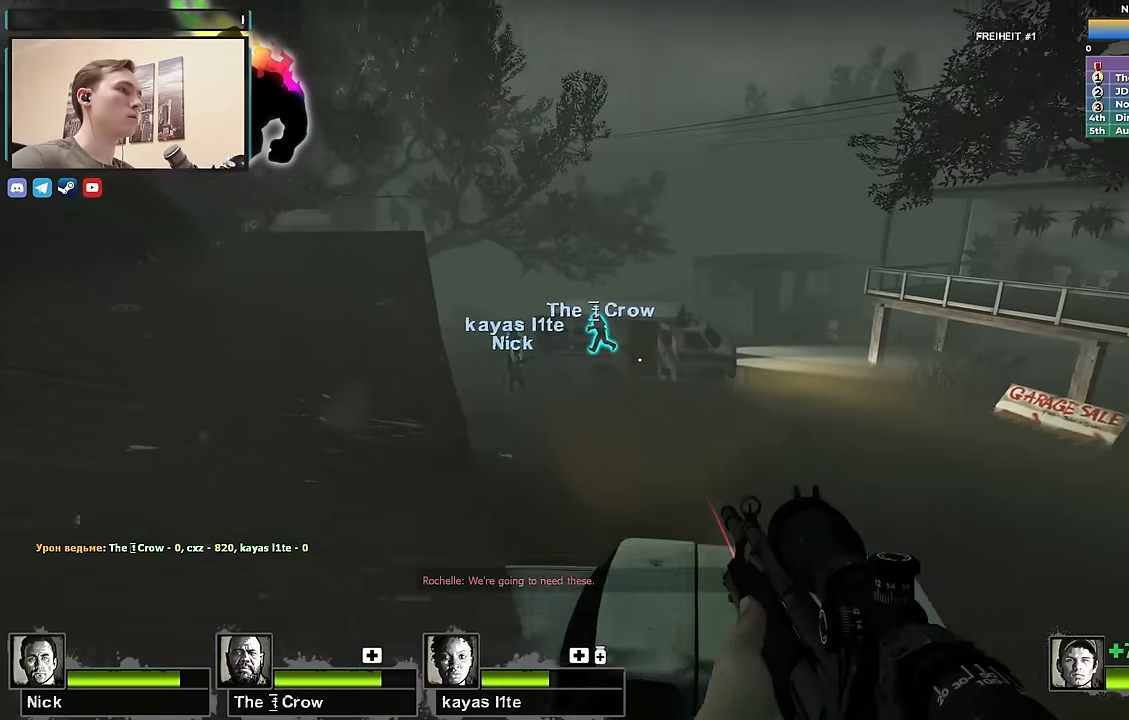
{"keys": ["w"], "events": [[84, "a", "up"], [184, "r", "down"], [317, "r", "up"]]}
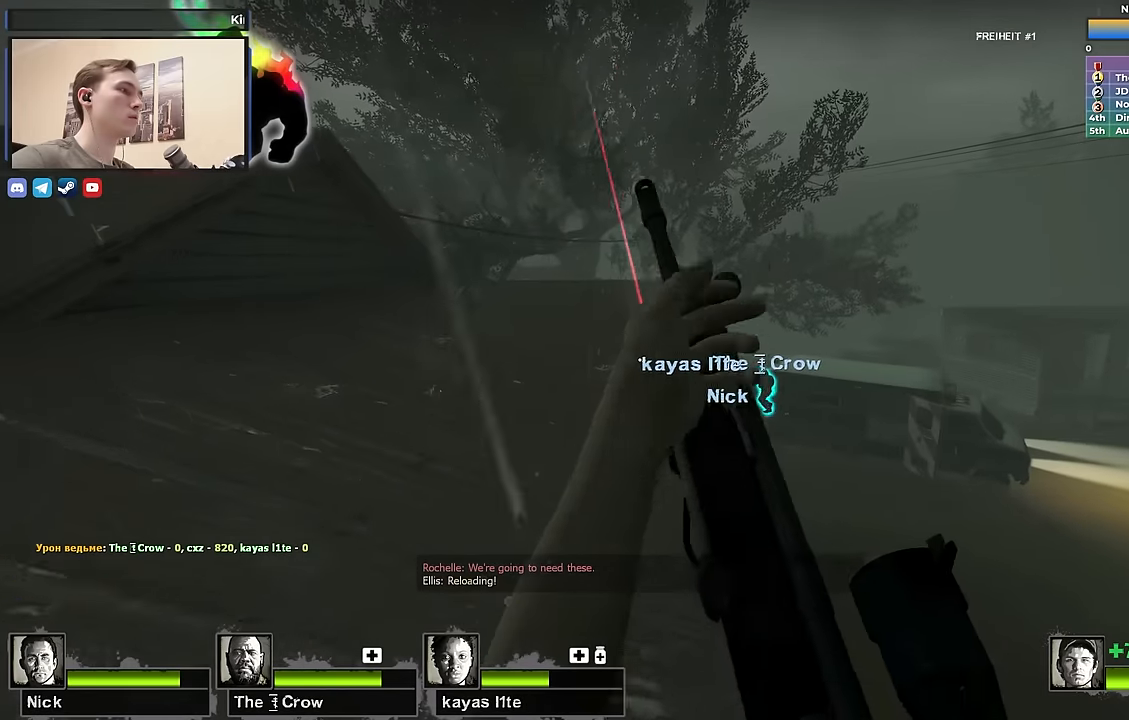
{"keys": ["w"], "events": []}
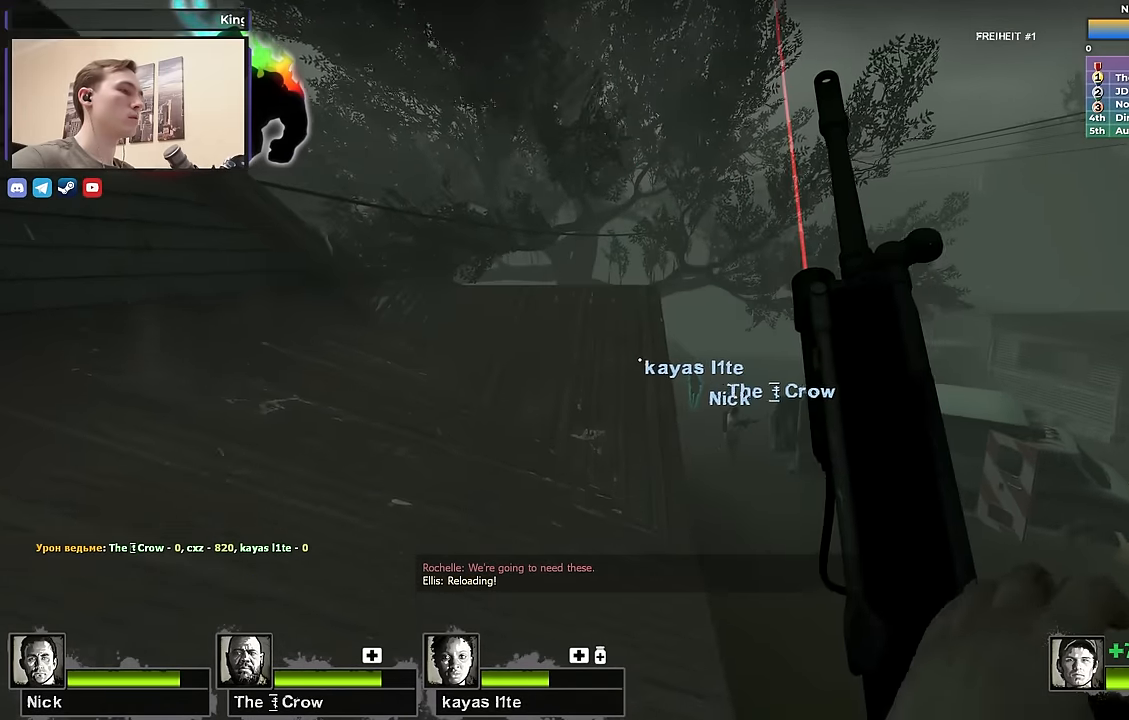
{"keys": ["w"], "events": []}
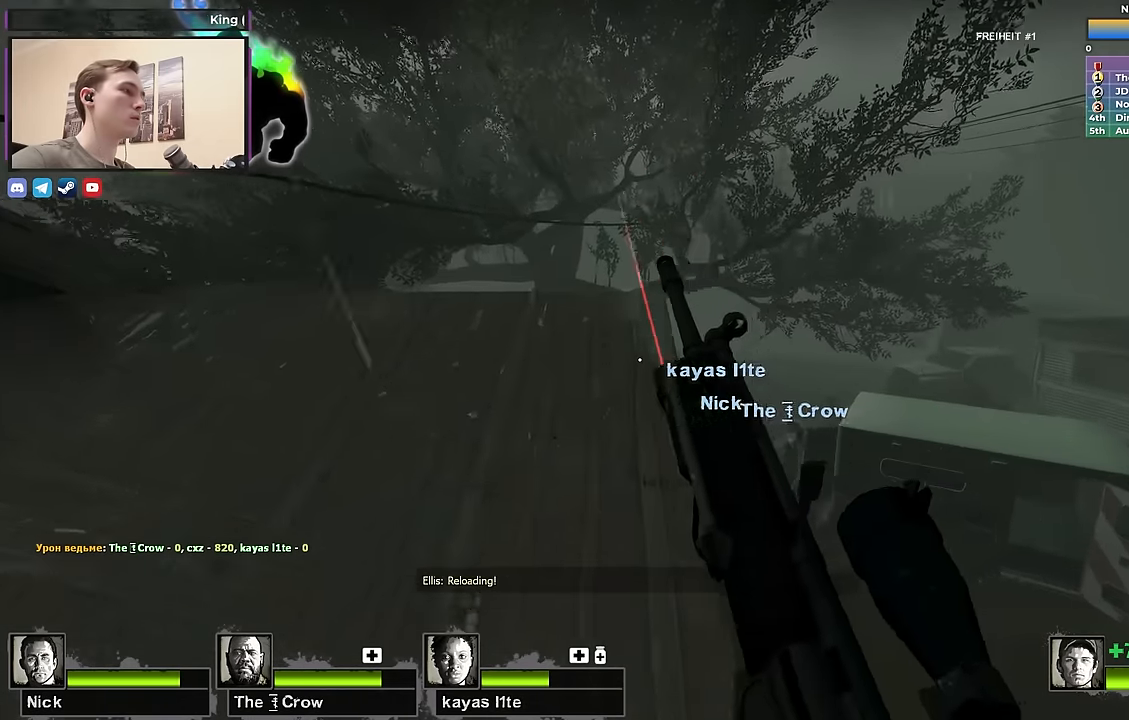
{"keys": ["w"], "events": [[317, "a", "down"], [467, "a", "up"]]}
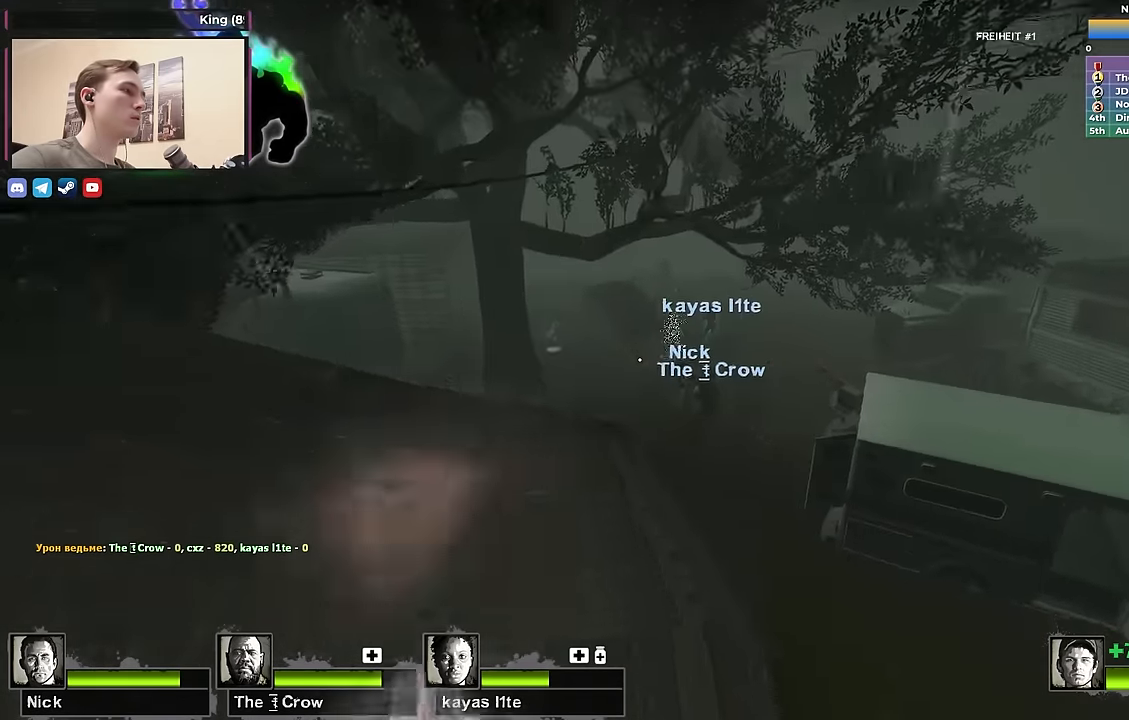
{"keys": ["w"], "events": []}
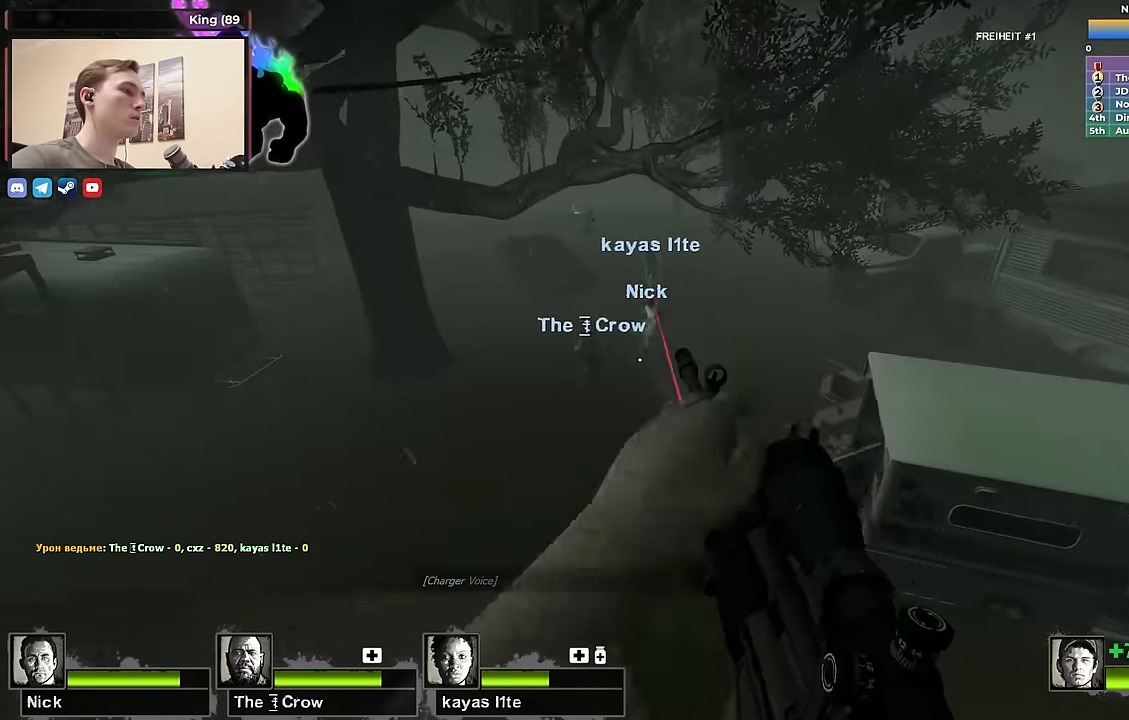
{"keys": ["d"], "events": [[17, "d", "down"], [217, "w", "up"]]}
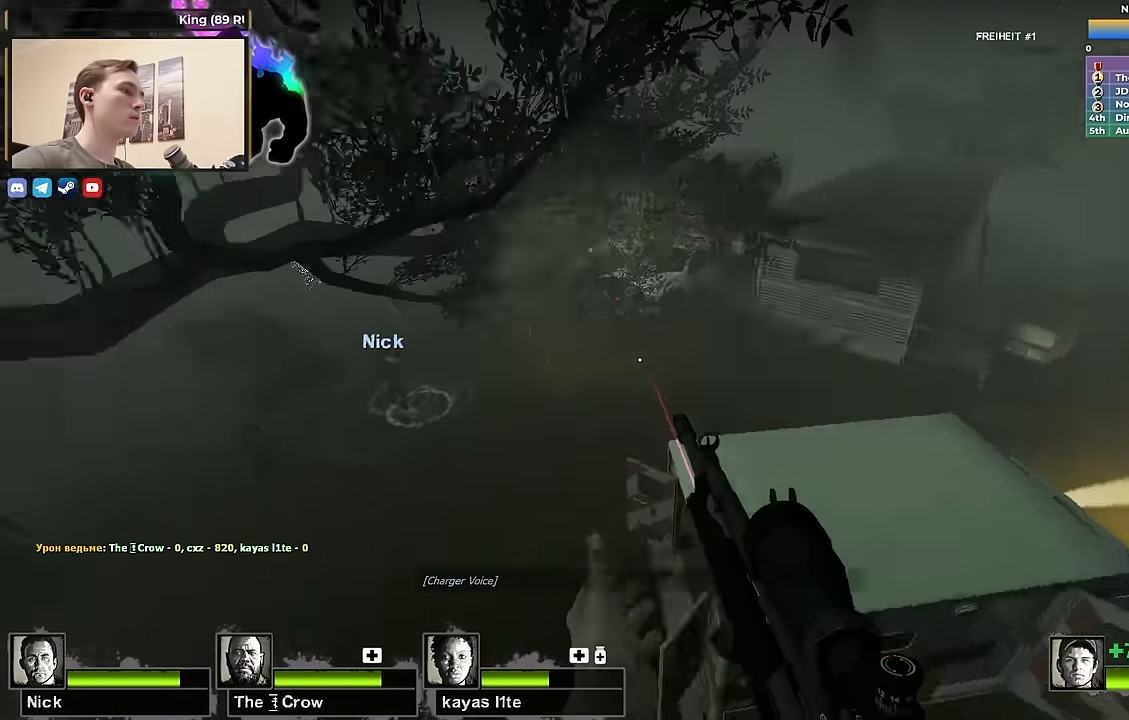
{"keys": ["s"], "events": [[134, "s", "down"], [267, "d", "up"]]}
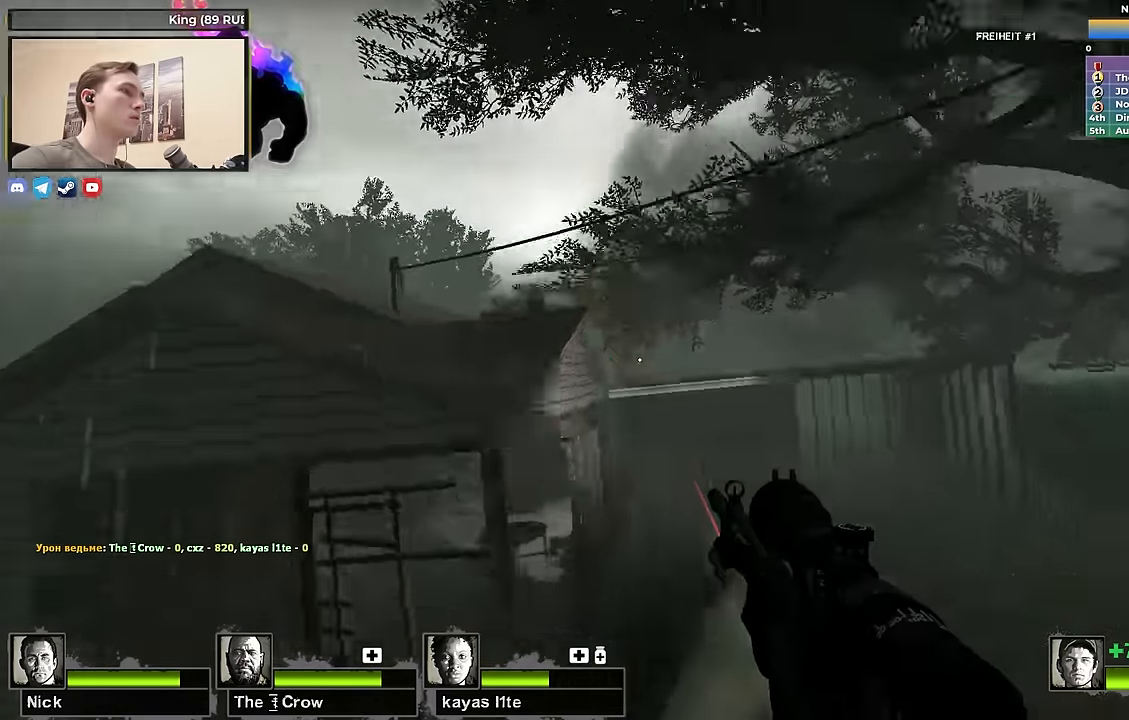
{"keys": ["d"], "events": [[17, "d", "down"], [150, "s", "up"]]}
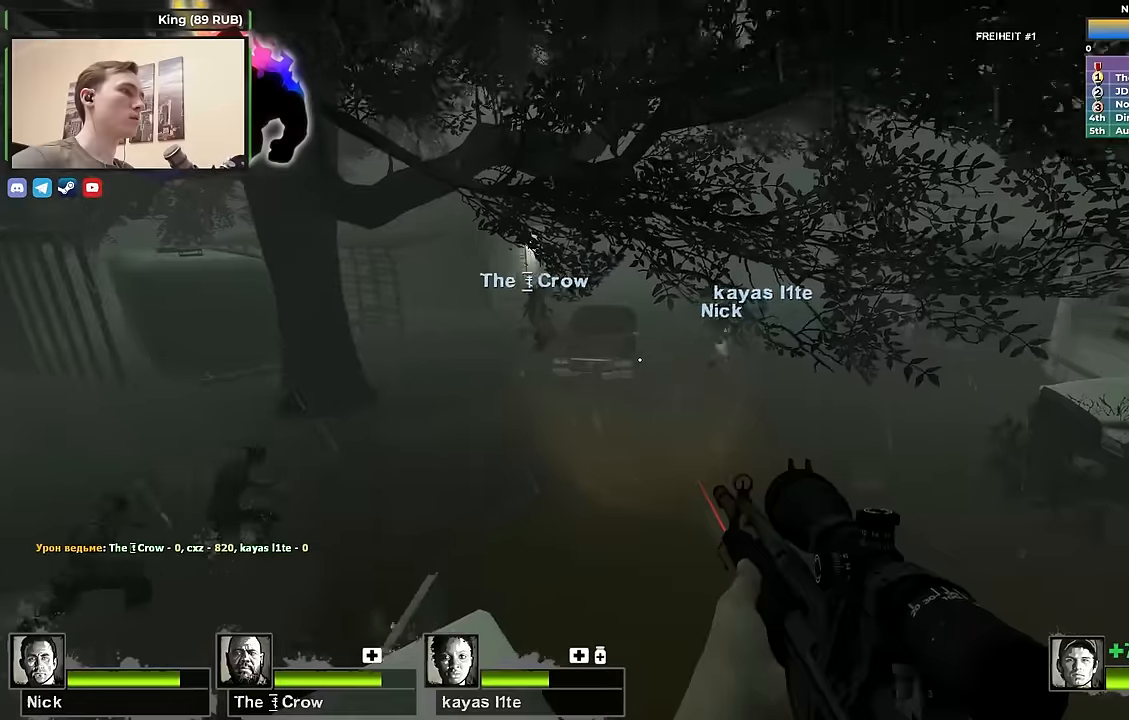
{"keys": ["d", "s"], "events": [[34, "a", "down"], [34, "d", "up"], [34, "shift", "down"], [117, "a", "up"], [267, "shift", "up"], [317, "s", "down"], [350, "a", "down"], [484, "a", "up"], [484, "d", "down"]]}
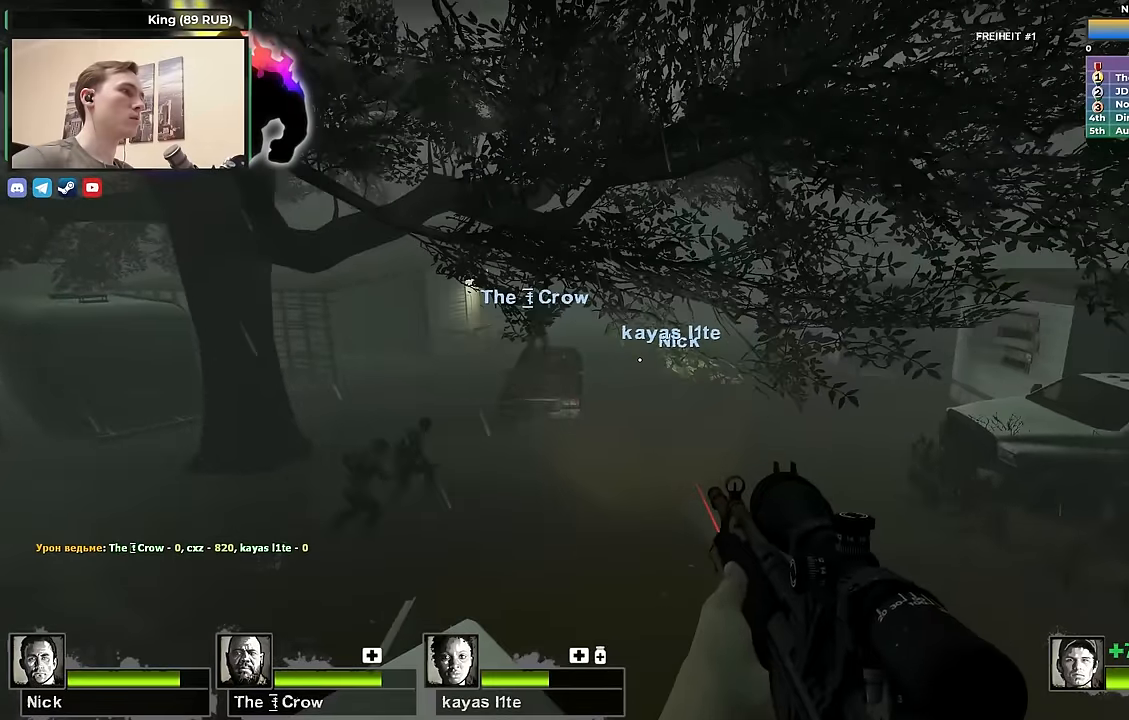
{"keys": ["a", "w"], "events": [[184, "s", "up"], [284, "a", "down"], [284, "d", "up"], [367, "w", "down"]]}
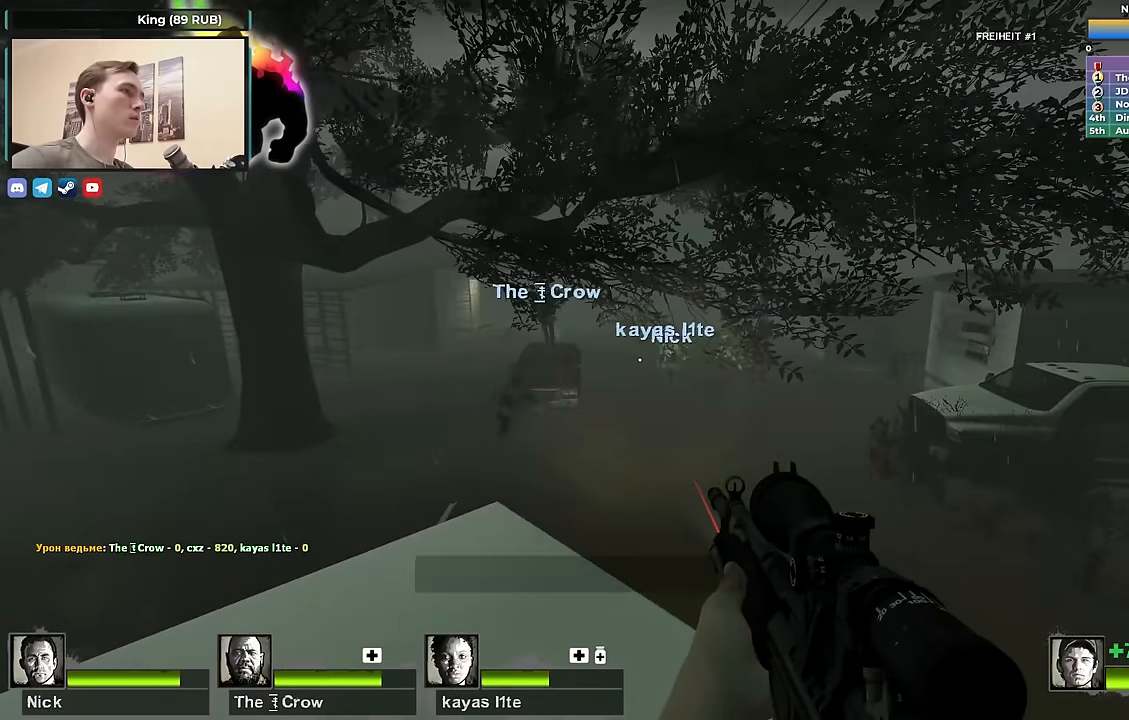
{"keys": [], "events": [[50, "a", "up"], [150, "w", "up"], [284, "s", "down"], [384, "s", "up"]]}
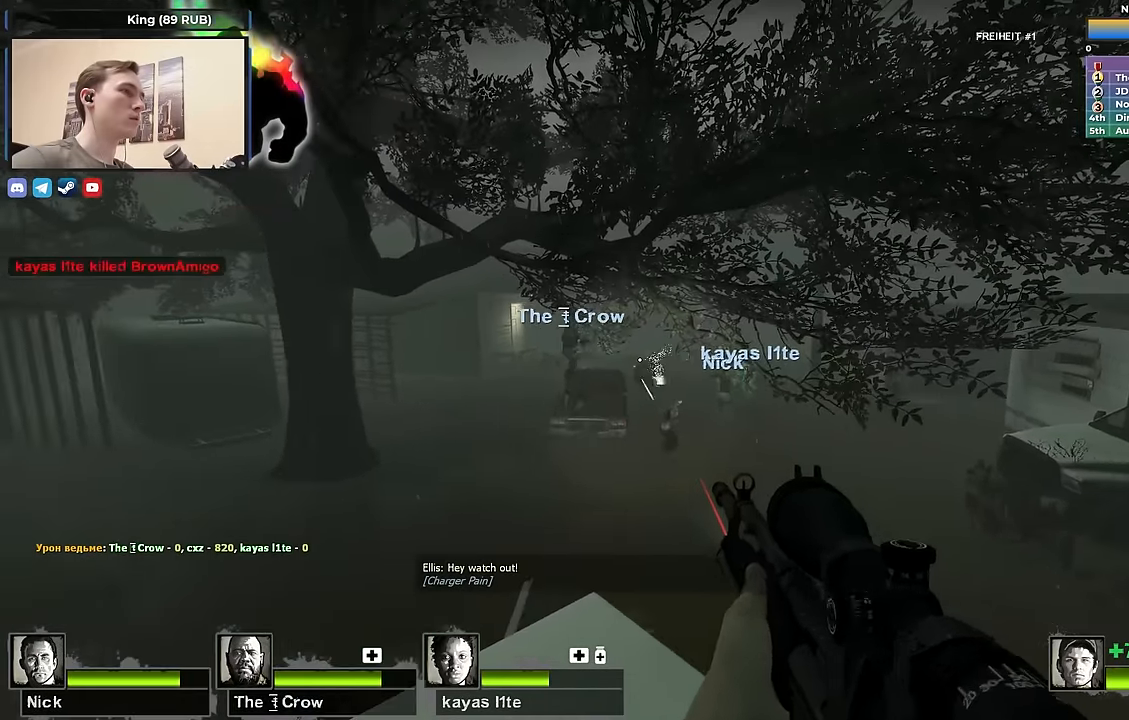
{"keys": [], "events": []}
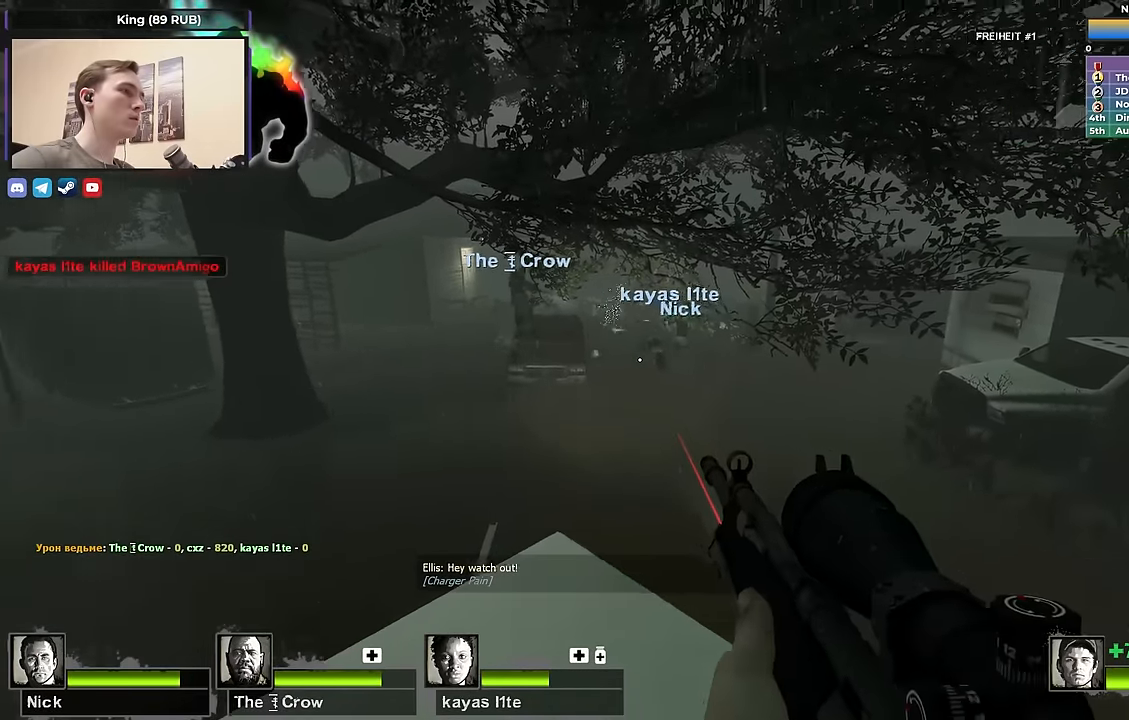
{"keys": ["d", "w"], "events": [[217, "w", "down"], [500, "d", "down"]]}
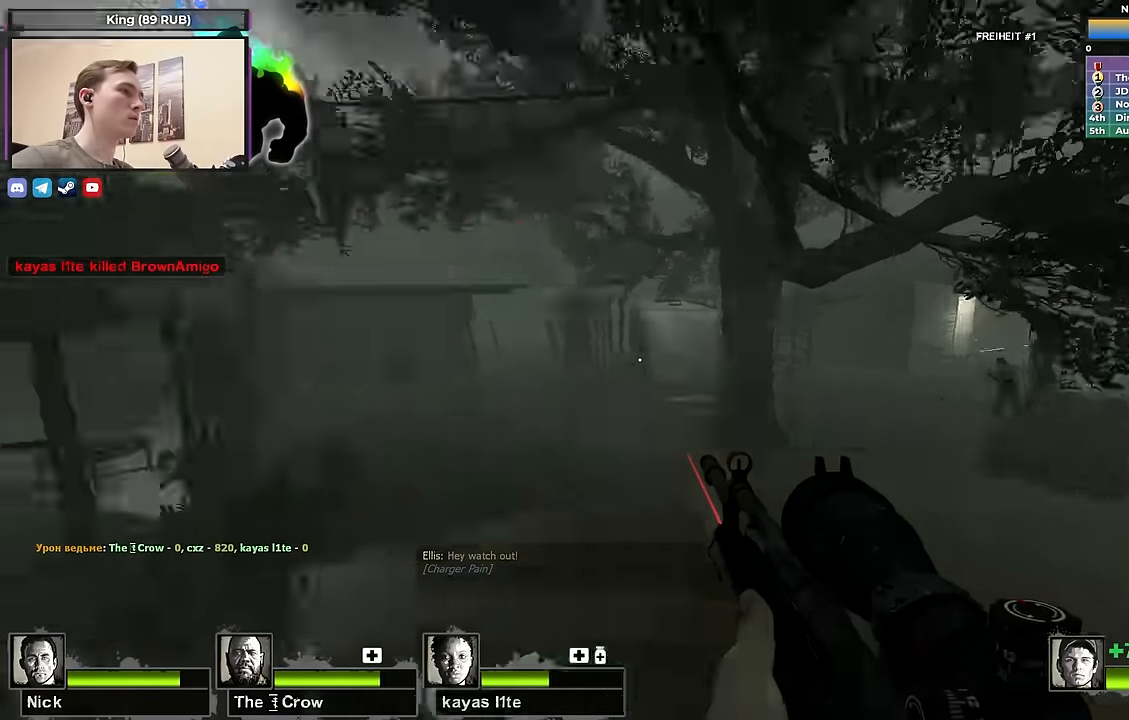
{"keys": ["a", "s"], "events": [[50, "w", "up"], [100, "s", "down"], [150, "d", "up"], [484, "a", "down"]]}
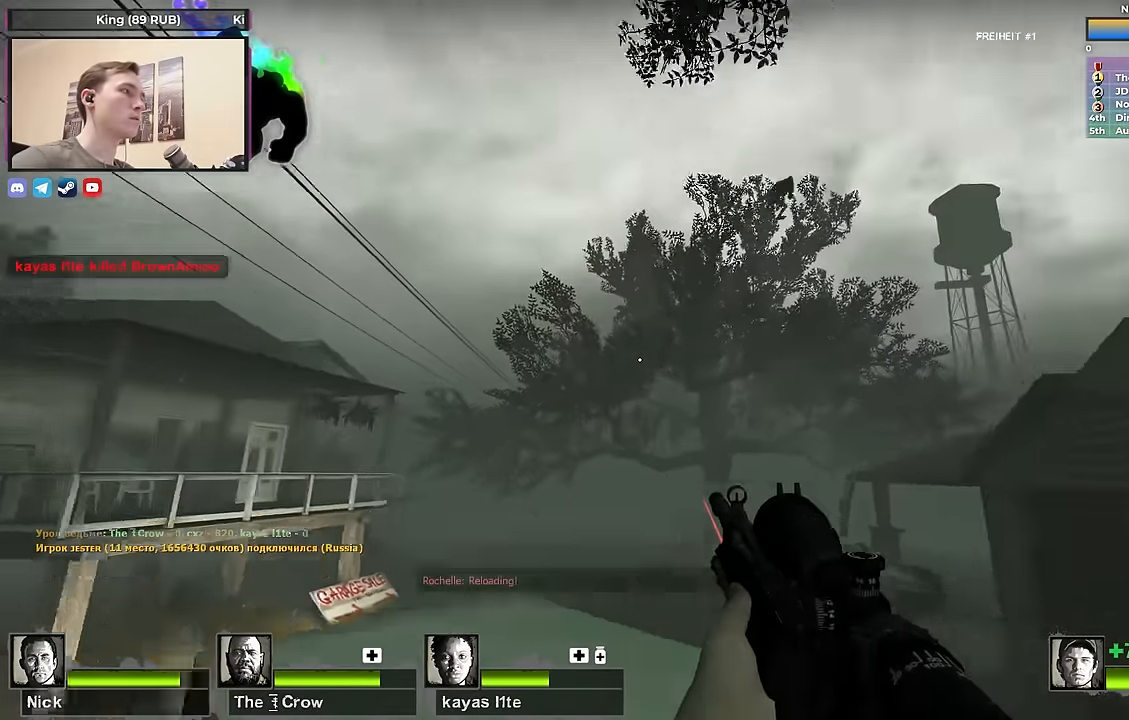
{"keys": ["a"], "events": [[67, "s", "up"]]}
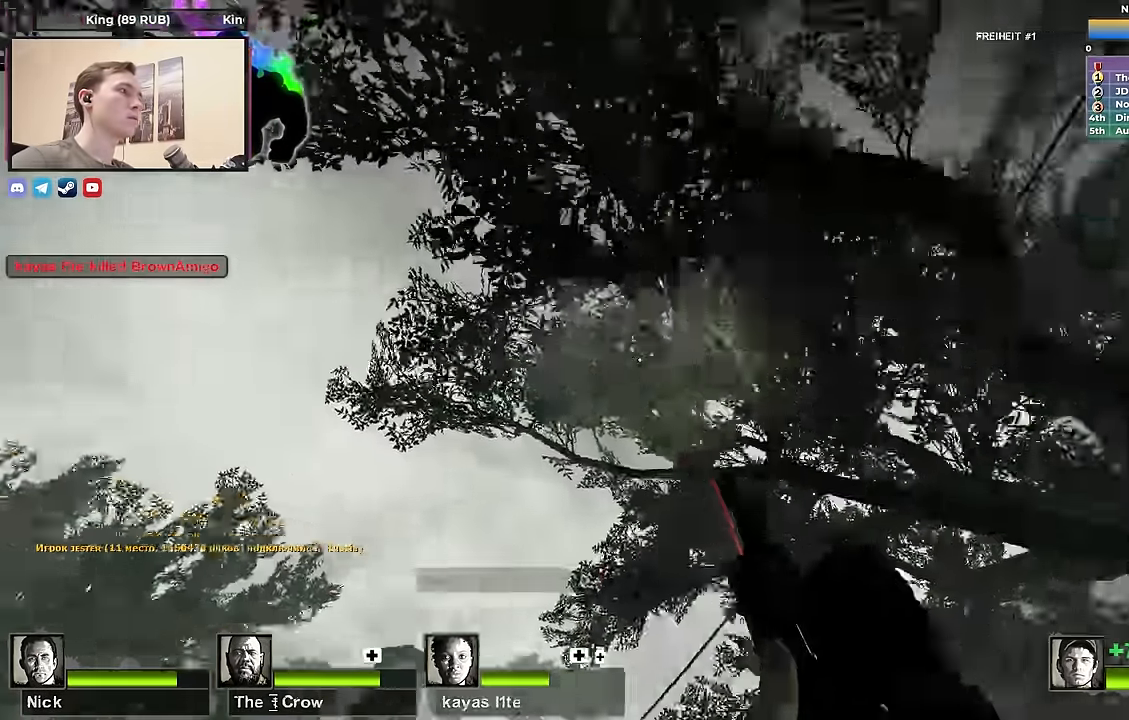
{"keys": ["s"], "events": [[134, "s", "down"], [417, "a", "up"]]}
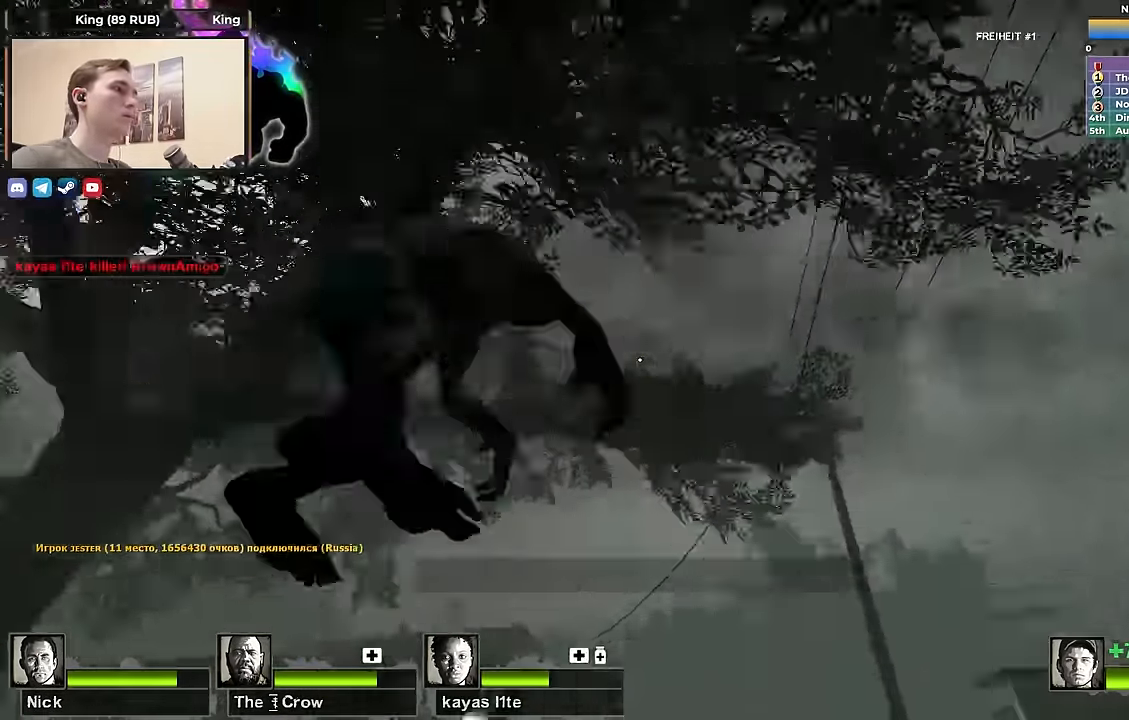
{"keys": [], "events": [[50, "d", "down"], [250, "s", "up"], [300, "d", "up"], [367, "s", "down"], [467, "s", "up"]]}
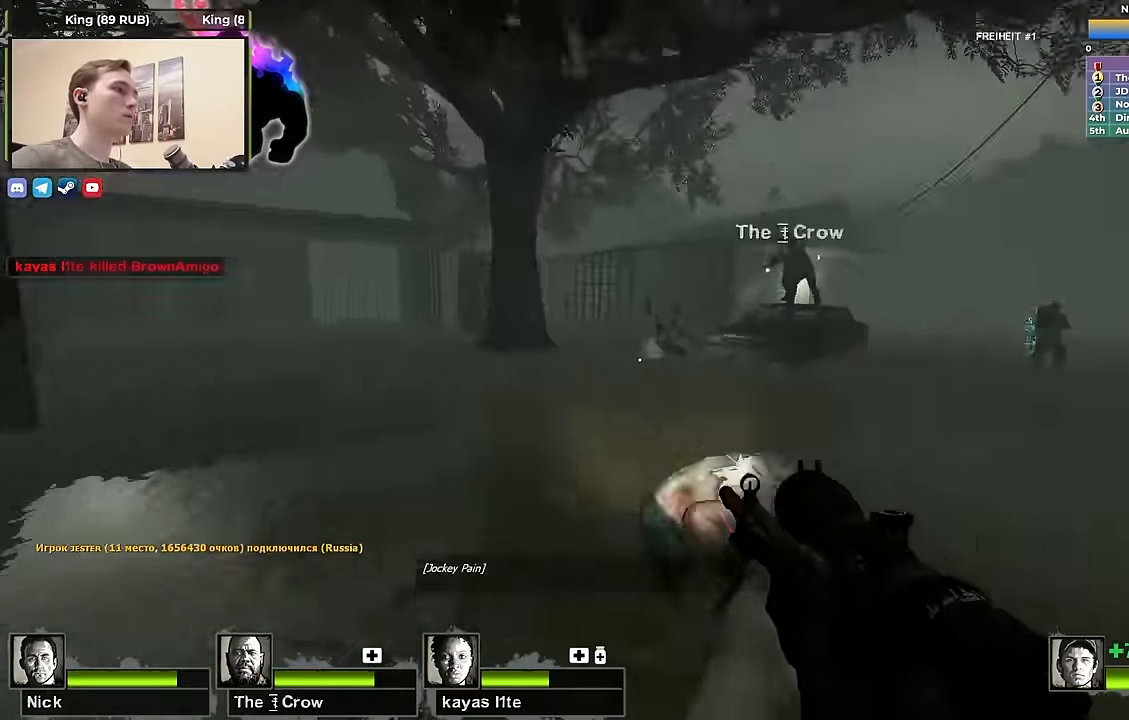
{"keys": [], "events": [[67, "w", "down"], [267, "w", "up"], [350, "s", "down"], [450, "s", "up"]]}
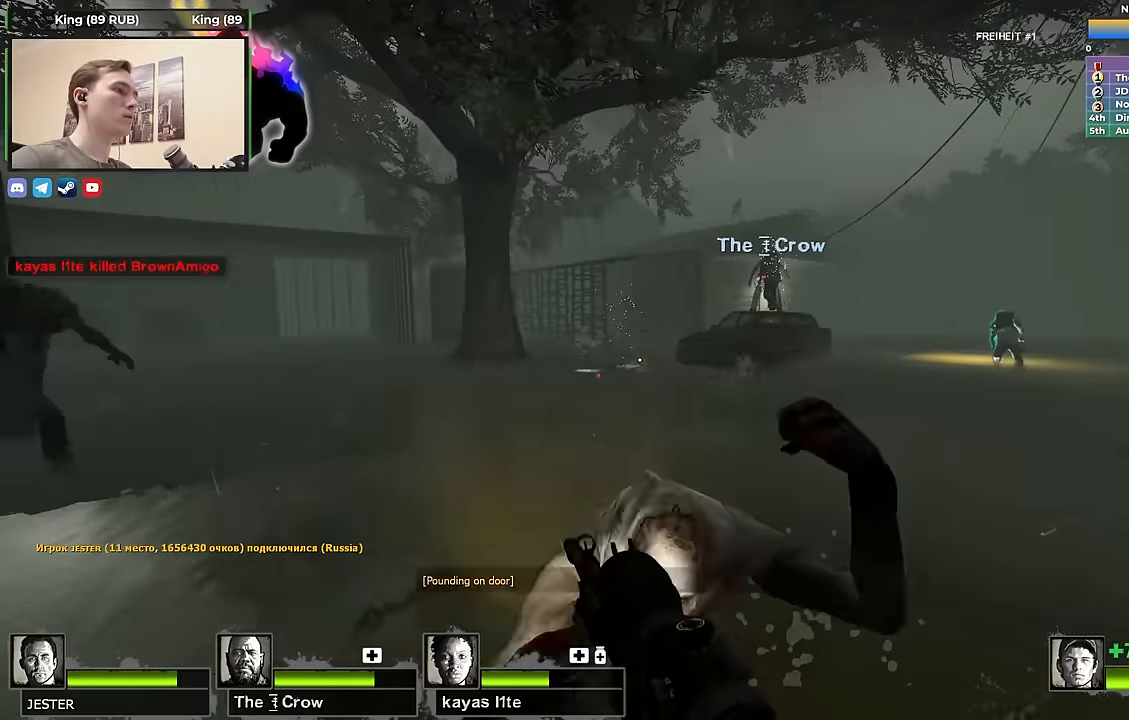
{"keys": ["s"], "events": [[467, "s", "down"]]}
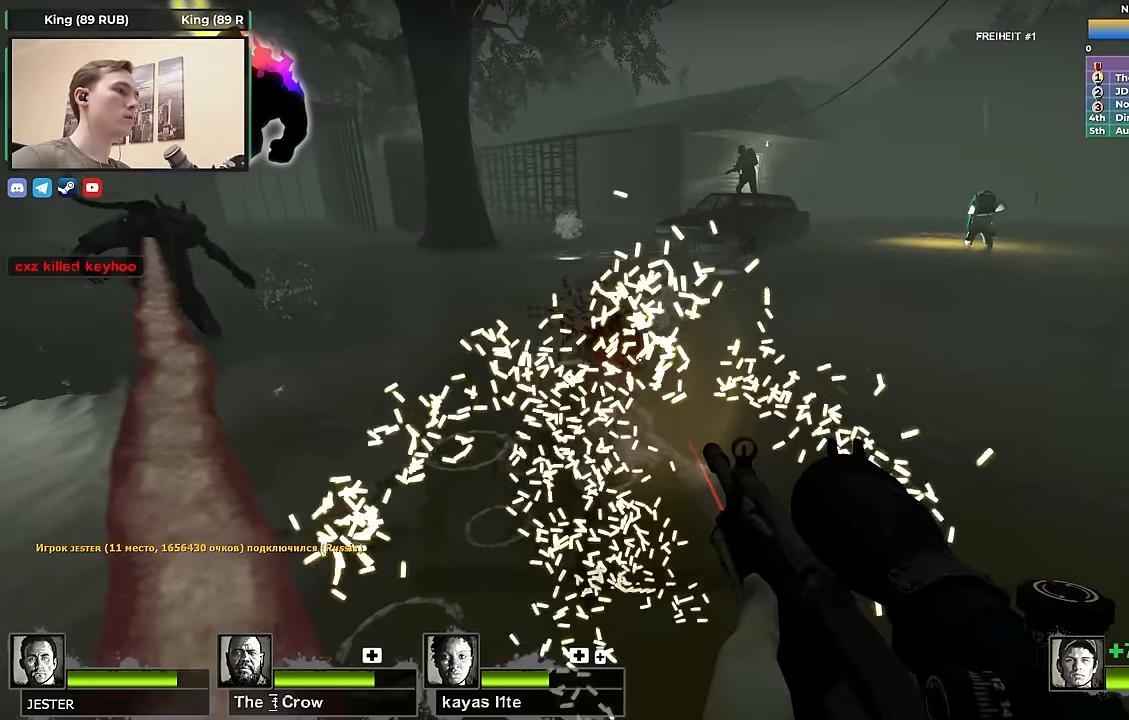
{"keys": ["f"], "events": [[117, "s", "up"], [434, "f", "down"]]}
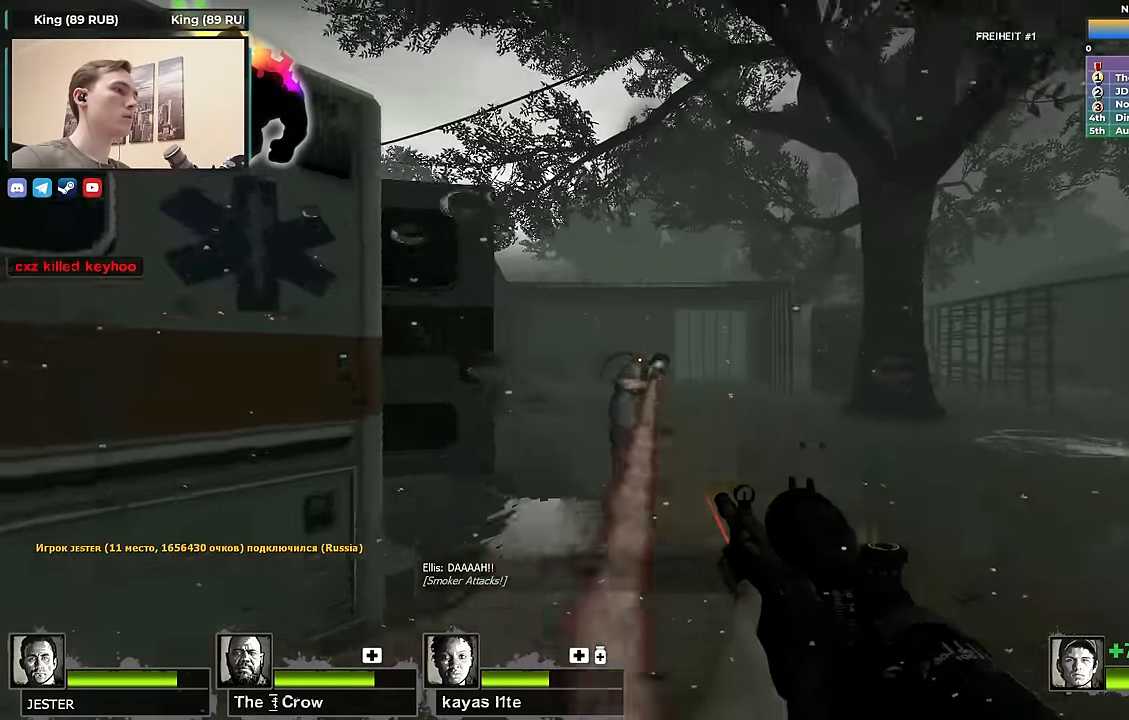
{"keys": [], "events": [[67, "f", "up"]]}
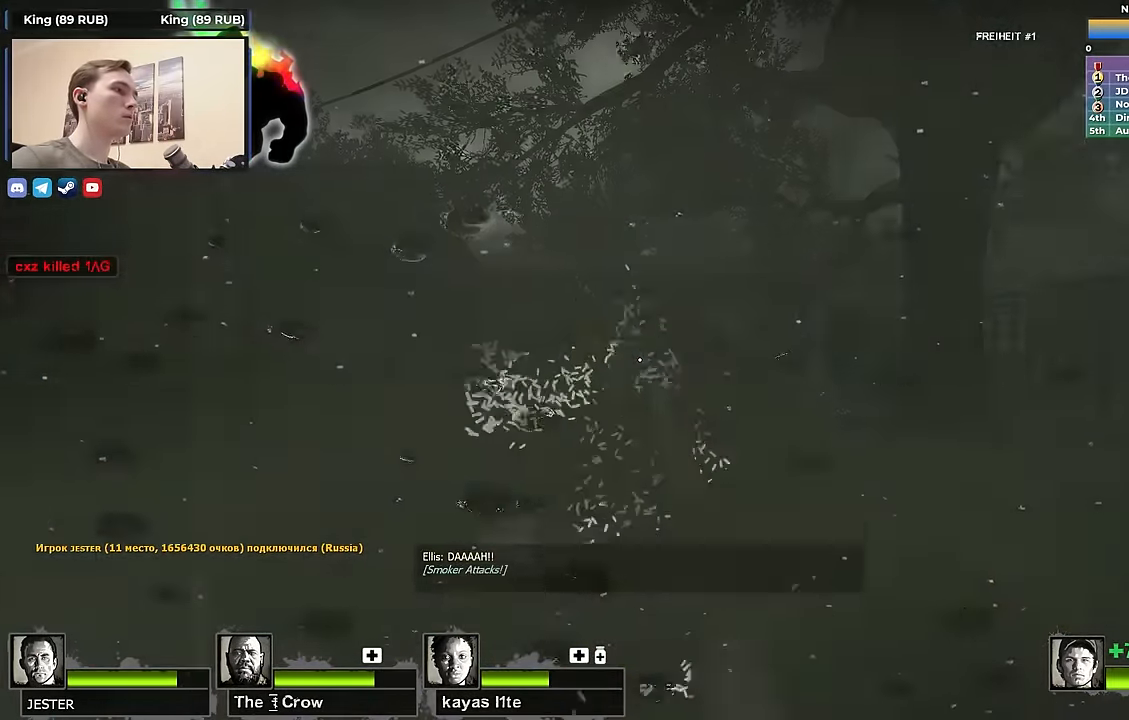
{"keys": ["w"], "events": [[184, "w", "down"]]}
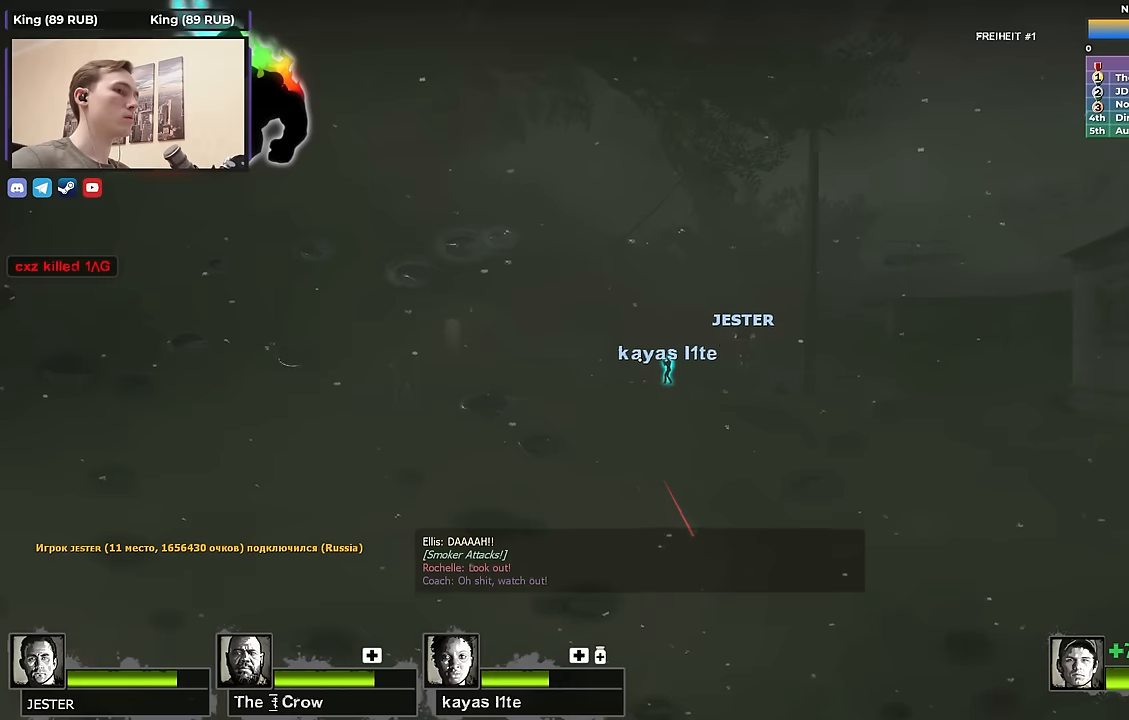
{"keys": [], "events": [[484, "w", "up"]]}
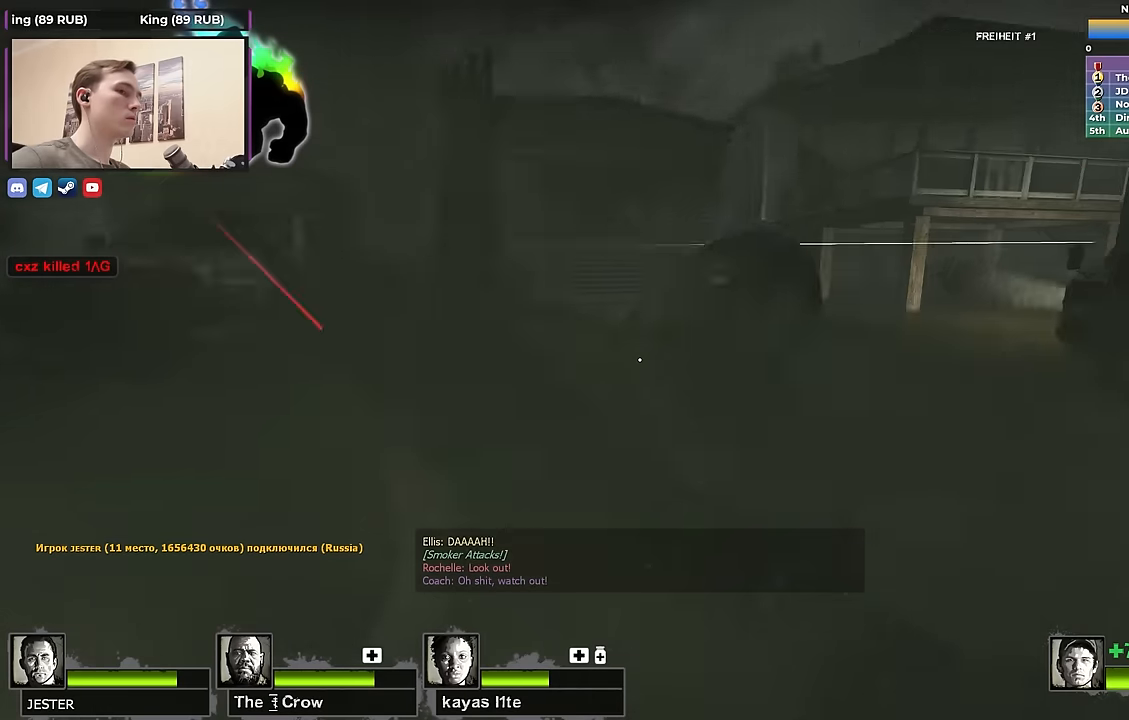
{"keys": [], "events": [[84, "s", "down"], [167, "a", "down"], [300, "s", "up"], [350, "a", "up"], [450, "w", "down"], [500, "w", "up"]]}
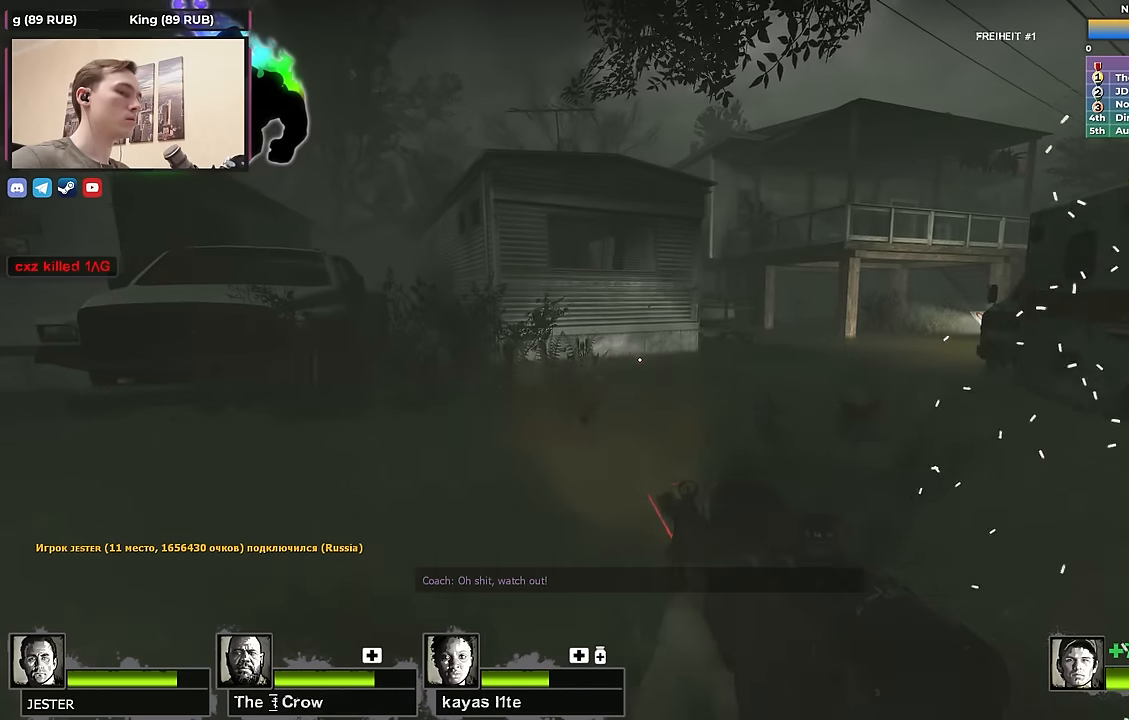
{"keys": ["w"], "events": [[334, "a", "down"], [367, "w", "down"], [417, "a", "up"]]}
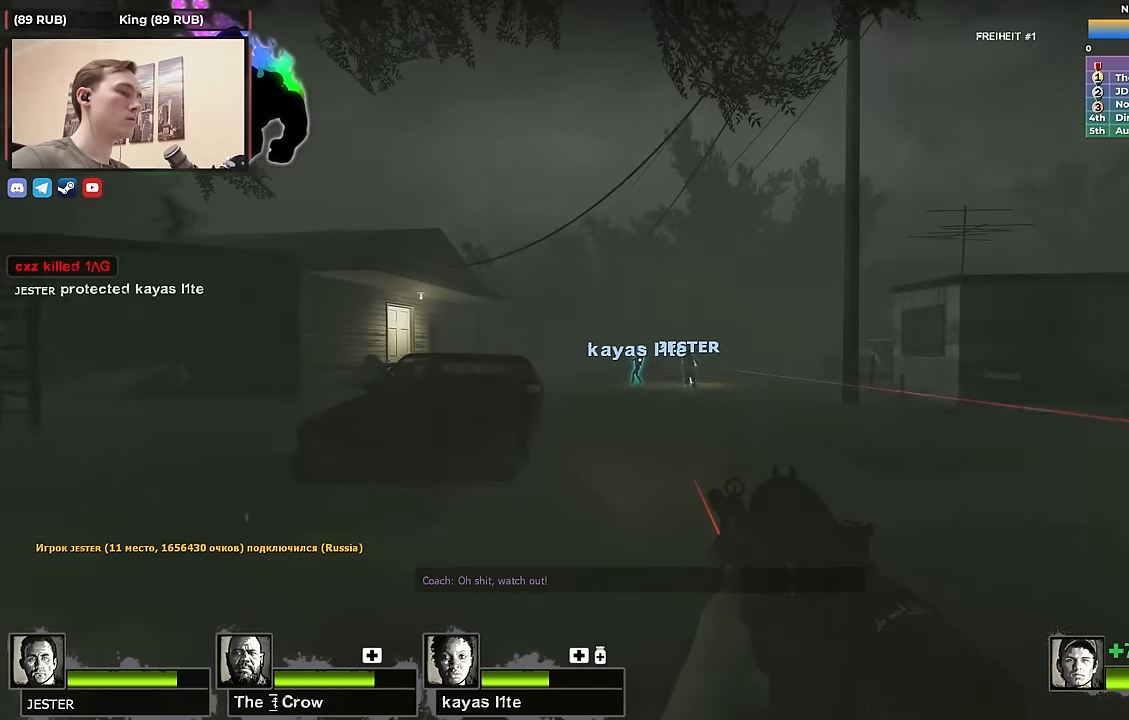
{"keys": ["w"], "events": []}
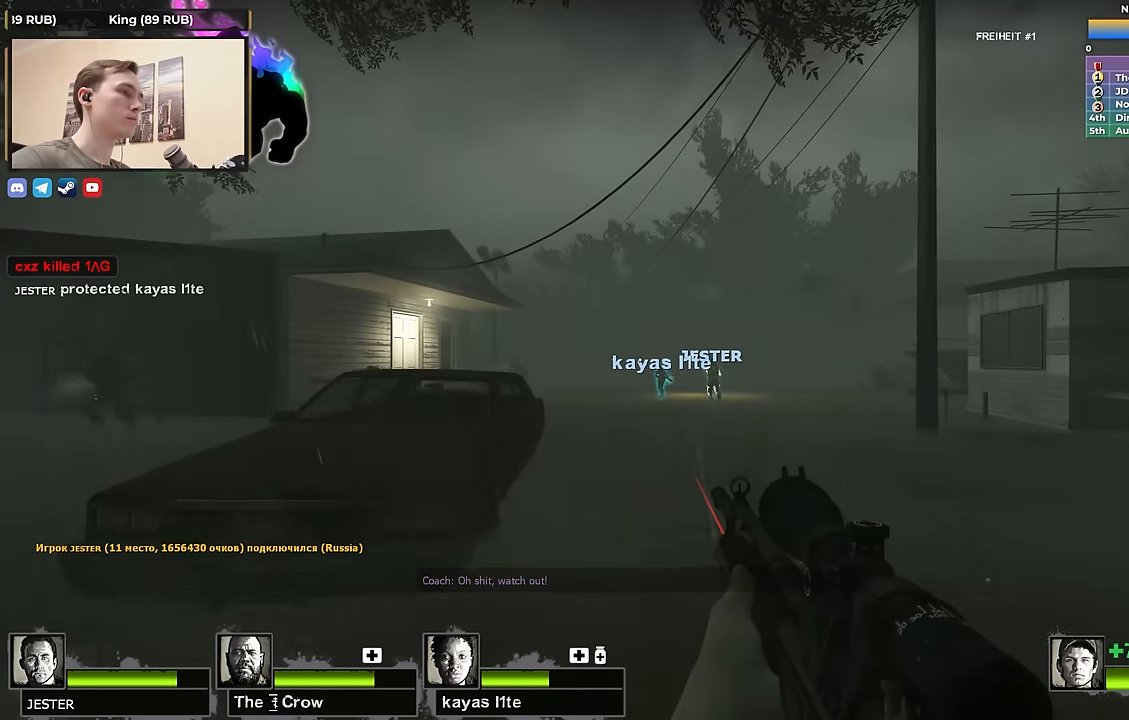
{"keys": ["d"], "events": [[167, "d", "down"], [400, "w", "up"]]}
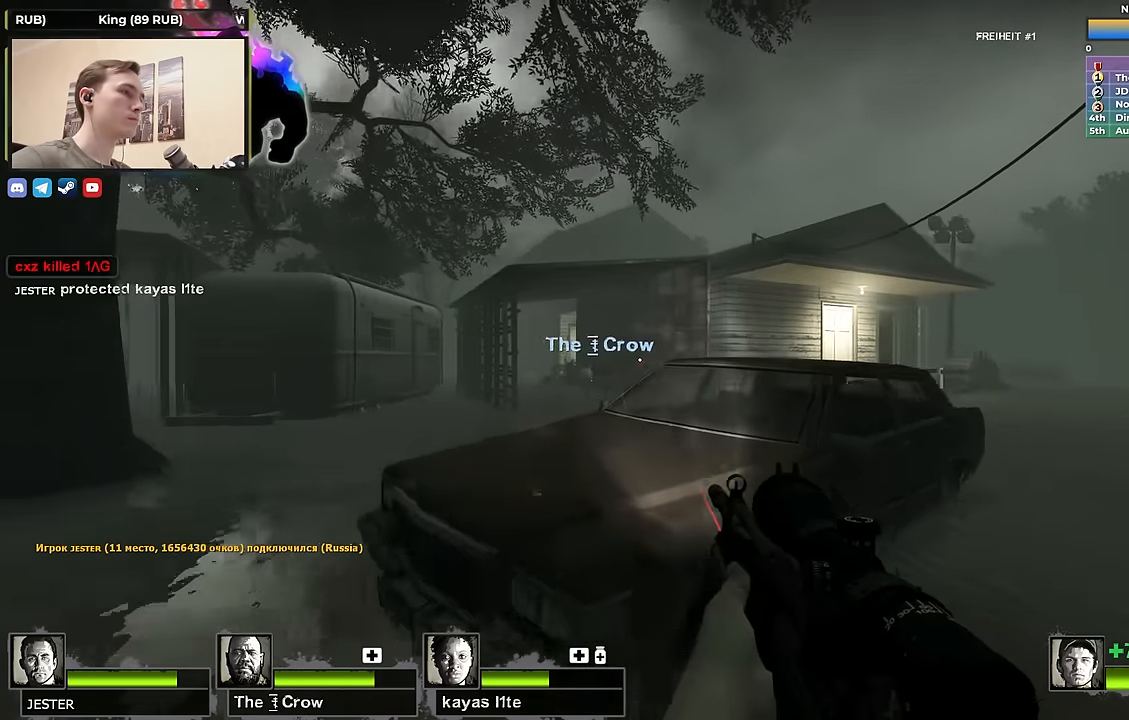
{"keys": ["w"], "events": [[217, "w", "down"], [467, "d", "up"]]}